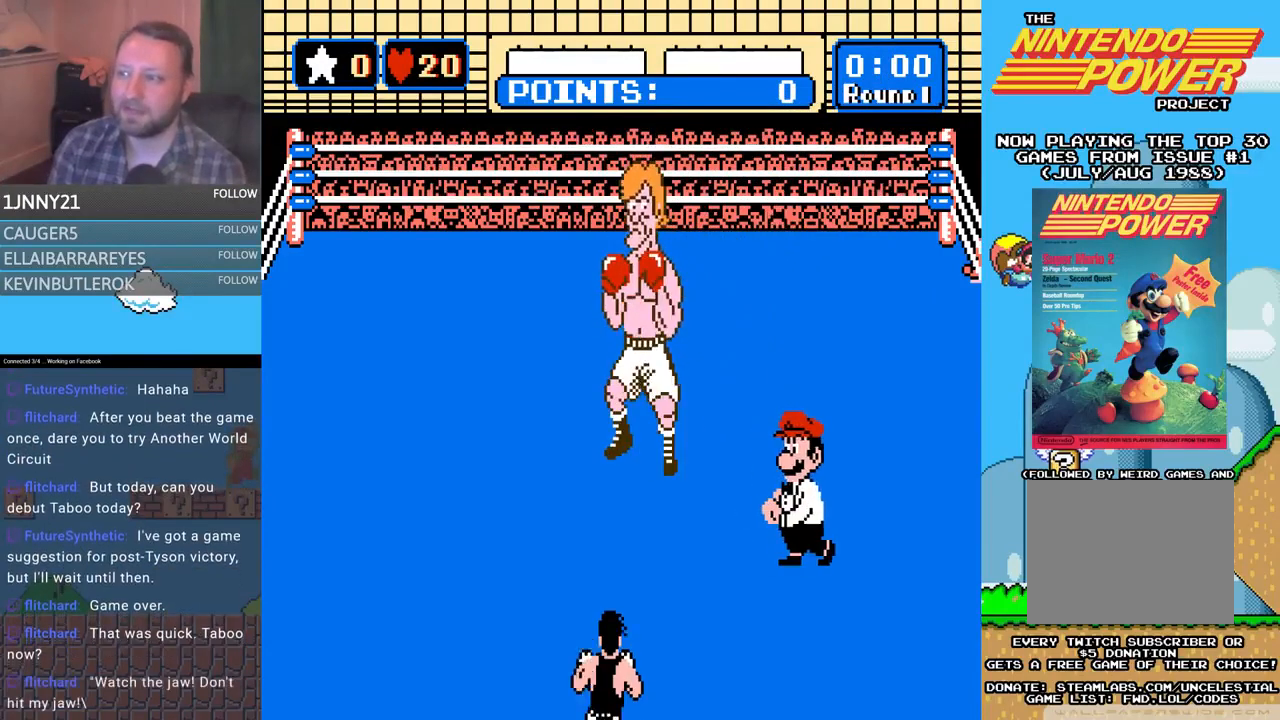
Gameplay with a controller (Xbox layout); each line is a JSON object with the inputs held at the frame after it. "events" lists button and stick changes between this image and that frame as [ms after this image, input, new state], when the widget could be followed in between. Not read: left_stick right_stick.
{"buttons": [], "events": [[67, "DPAD_UP", "down"], [333, "DPAD_UP", "up"]]}
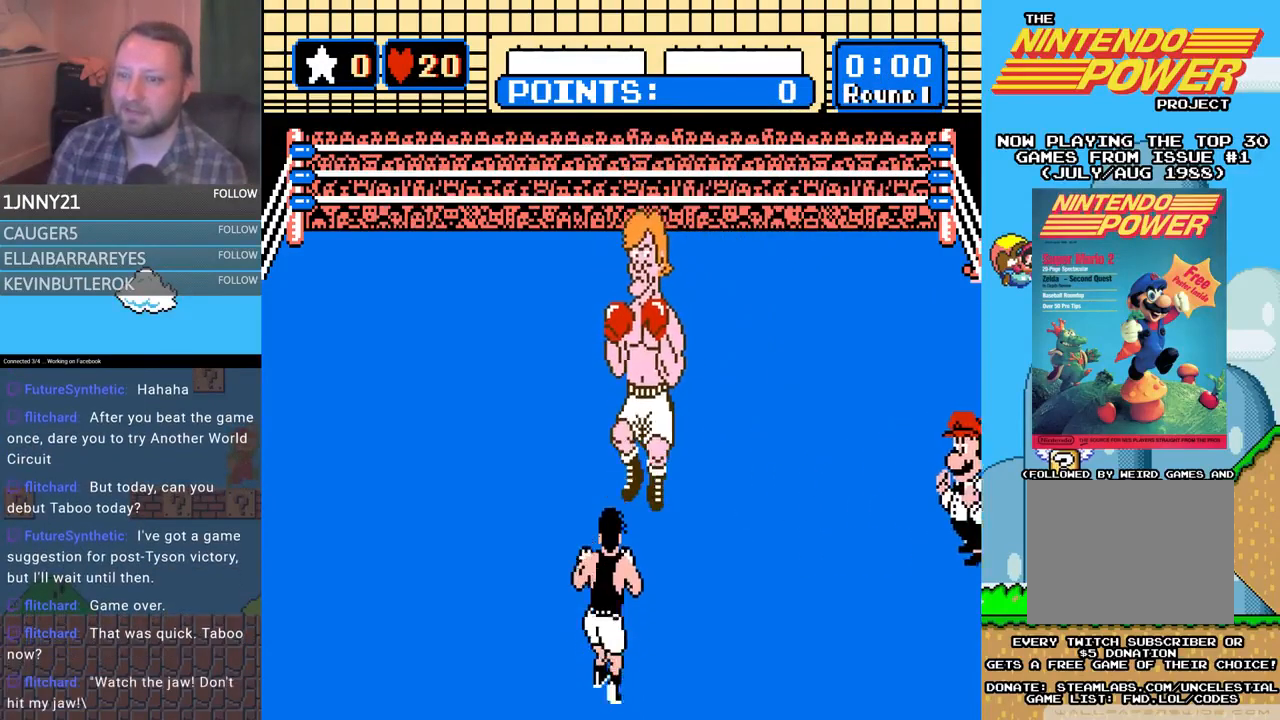
{"buttons": [], "events": []}
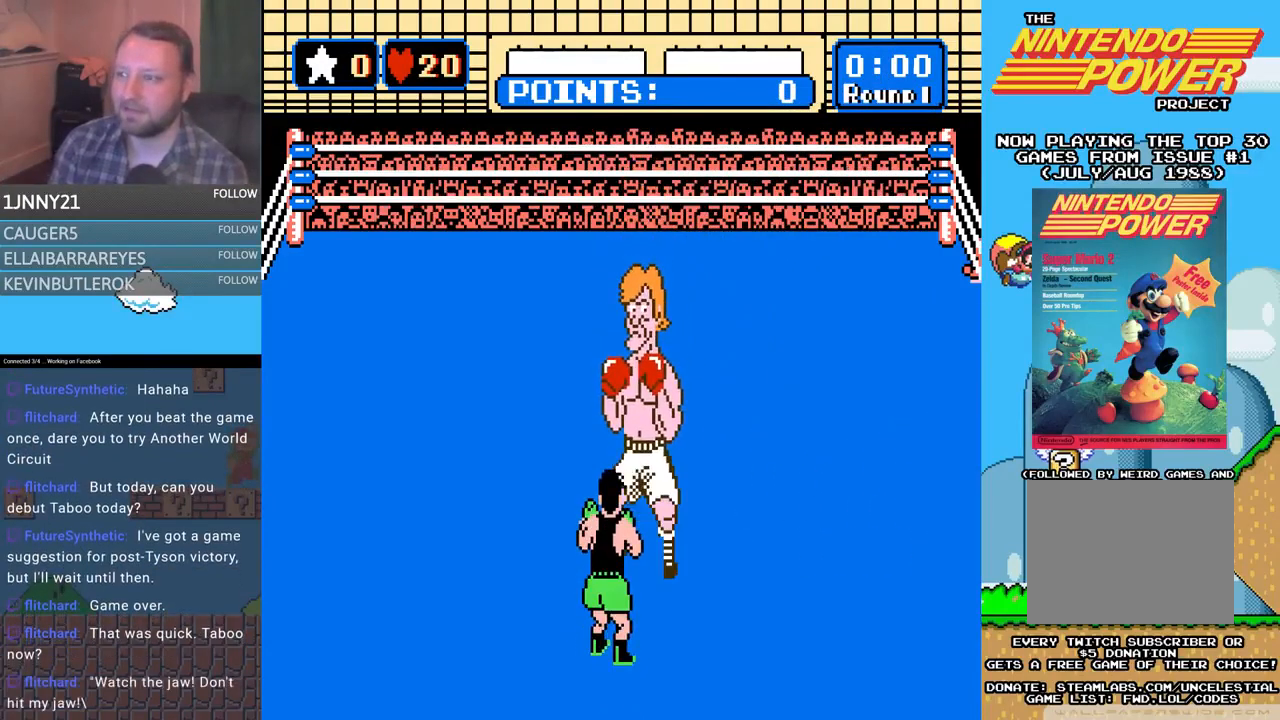
{"buttons": ["A", "DPAD_UP"], "events": [[200, "DPAD_UP", "down"], [400, "A", "down"]]}
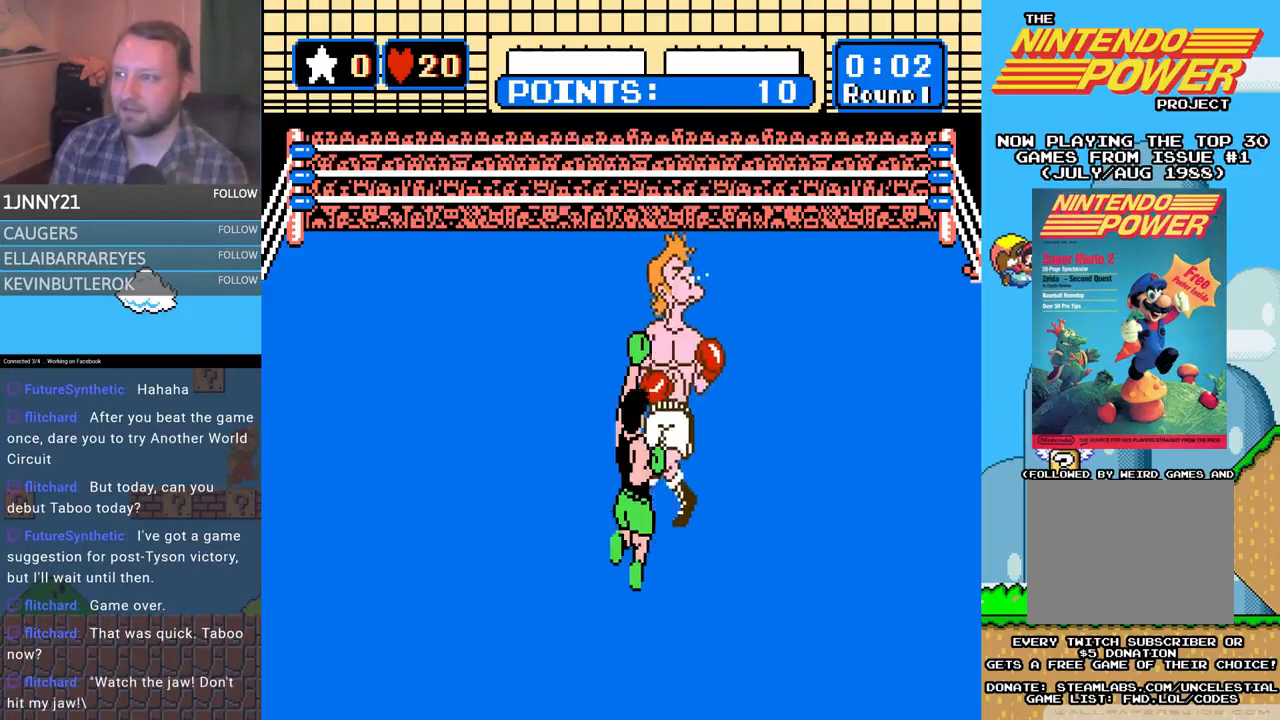
{"buttons": [], "events": [[233, "A", "up"], [233, "DPAD_UP", "up"]]}
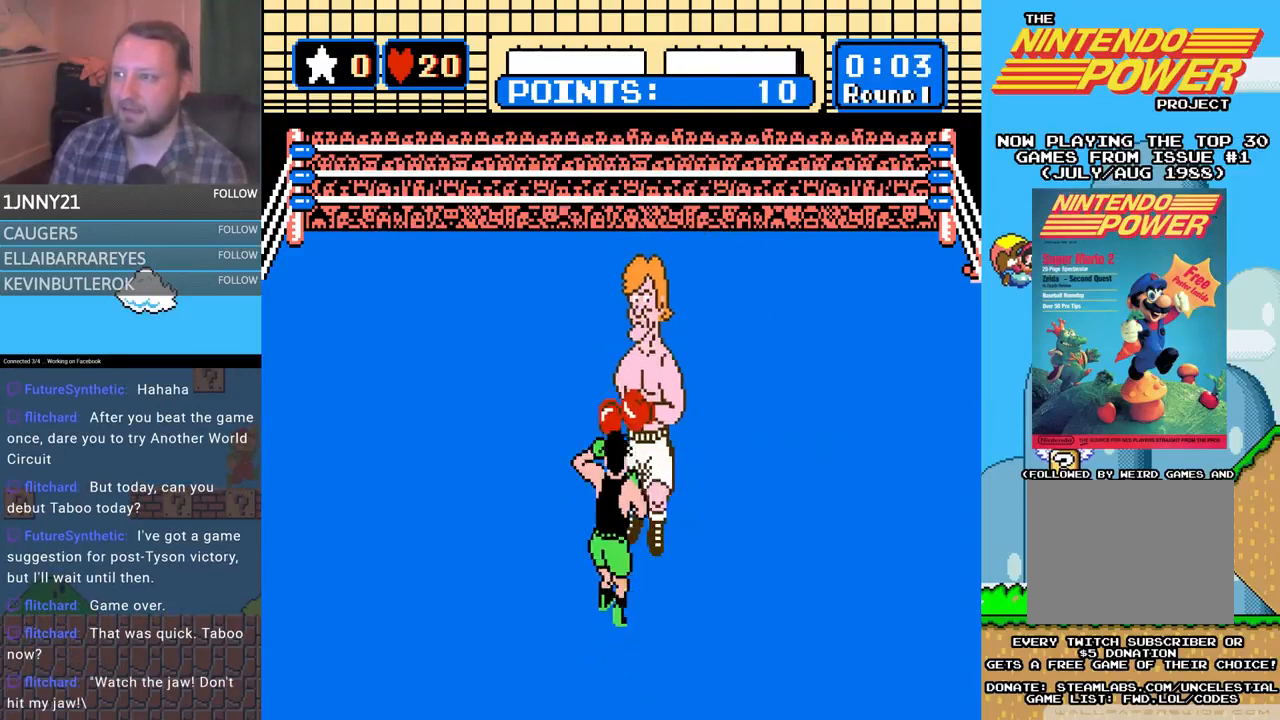
{"buttons": [], "events": [[100, "A", "down"], [100, "DPAD_UP", "down"], [133, "DPAD_UP", "up"], [367, "A", "up"]]}
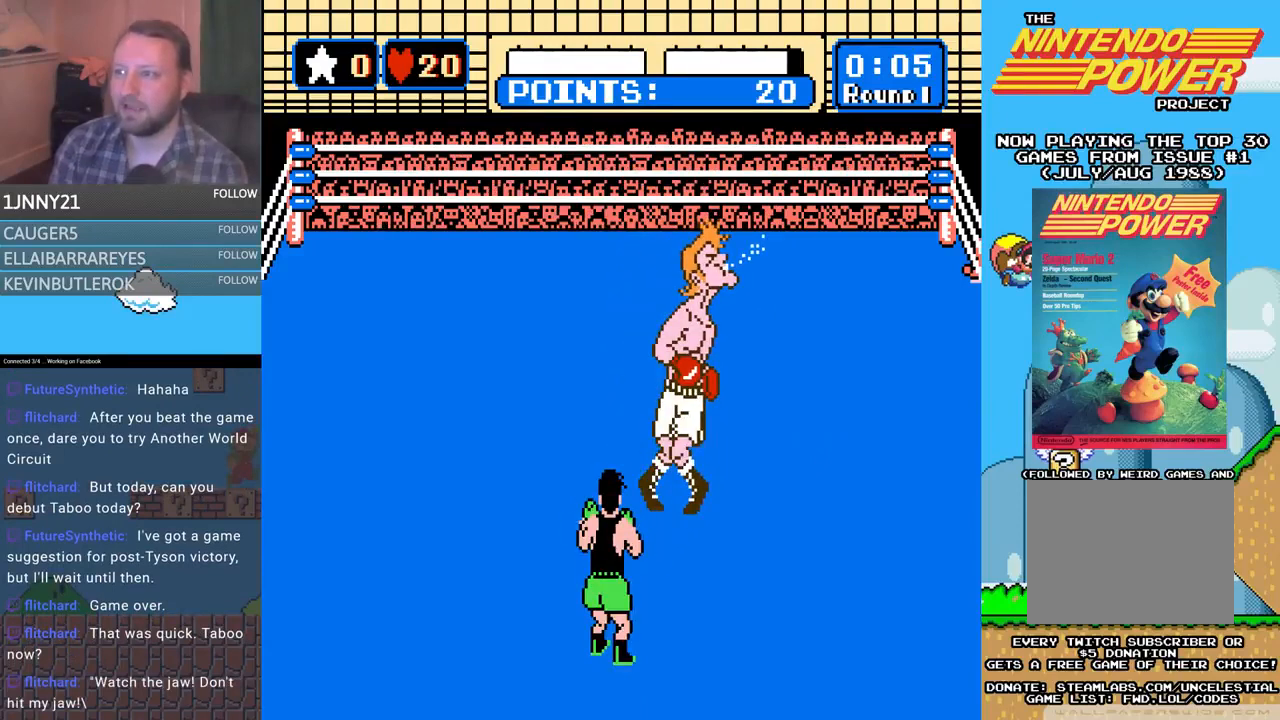
{"buttons": [], "events": [[133, "A", "down"], [133, "DPAD_UP", "down"], [333, "A", "up"], [333, "DPAD_UP", "up"]]}
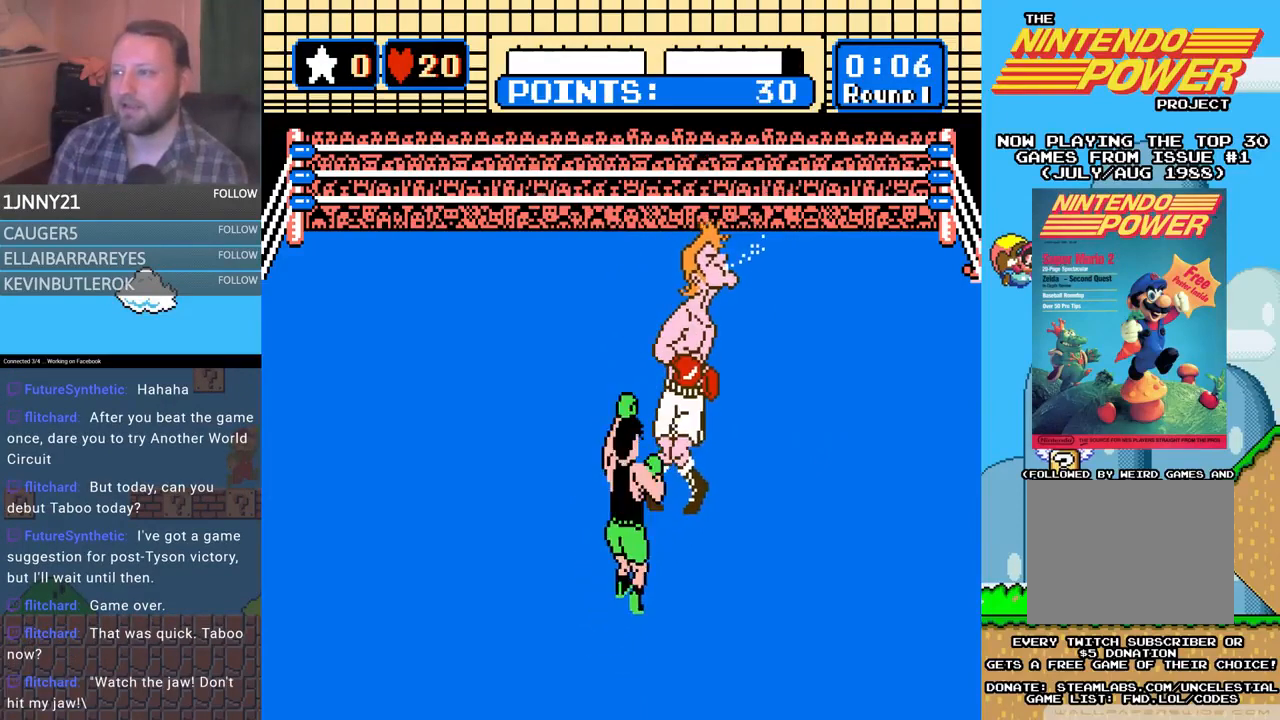
{"buttons": [], "events": []}
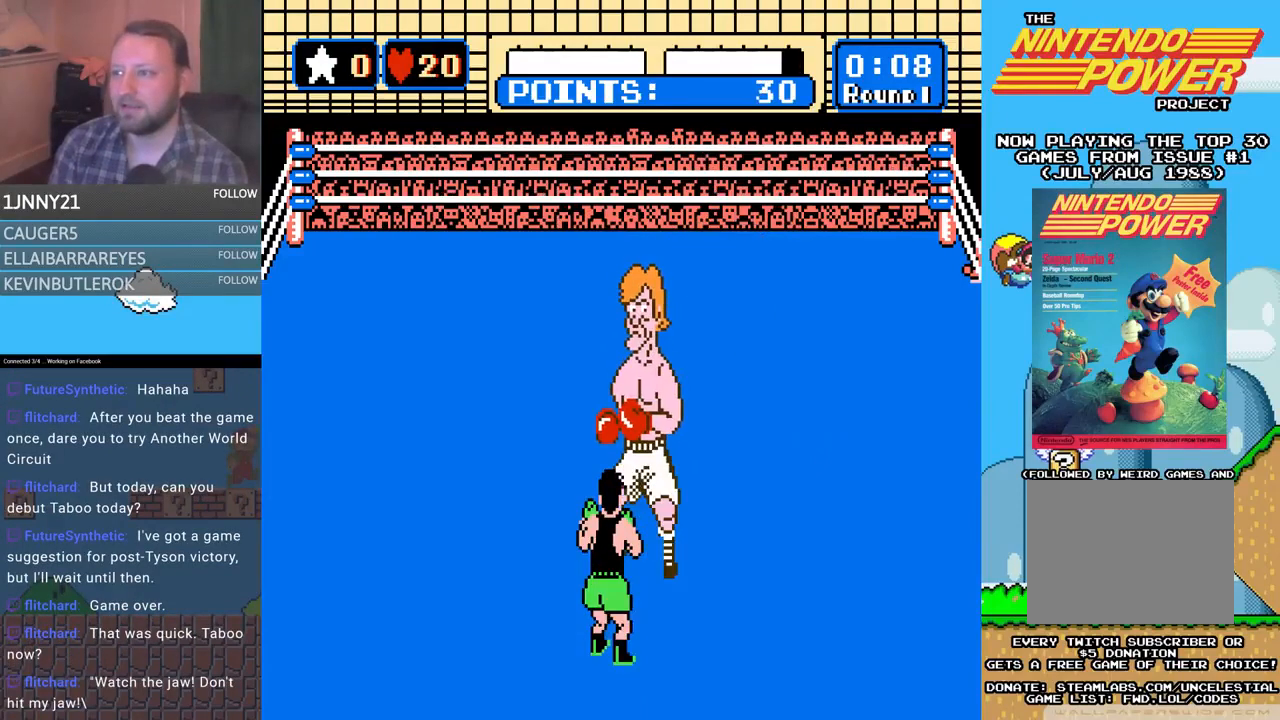
{"buttons": ["A"], "events": [[400, "DPAD_UP", "down"], [433, "A", "down"], [500, "DPAD_UP", "up"]]}
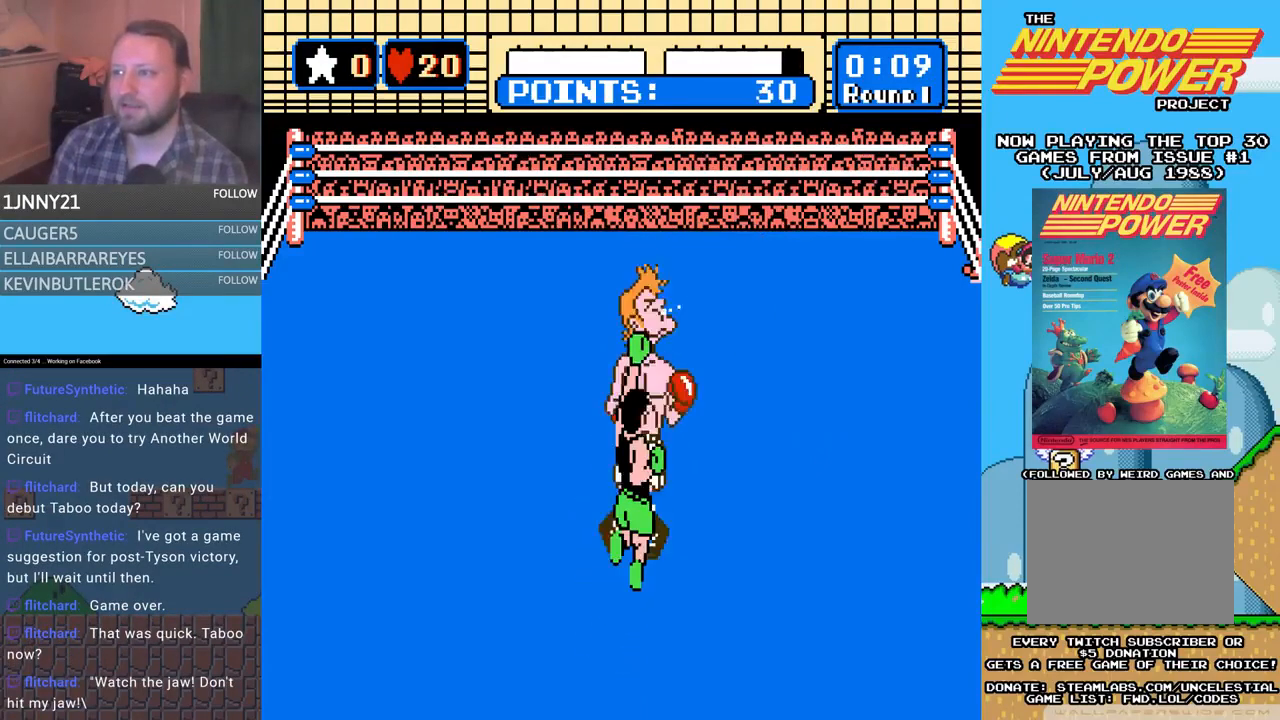
{"buttons": ["A", "DPAD_UP"], "events": [[33, "A", "up"], [433, "A", "down"], [433, "DPAD_UP", "down"]]}
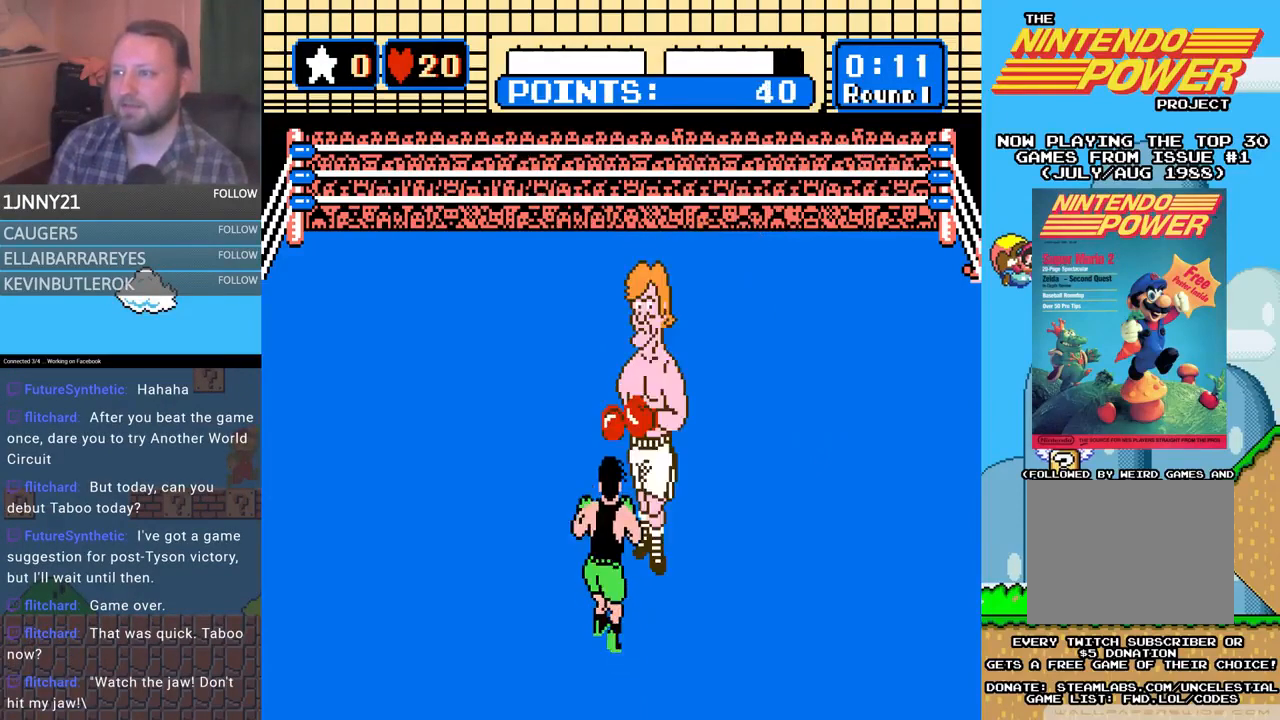
{"buttons": [], "events": [[200, "A", "up"], [200, "DPAD_UP", "up"]]}
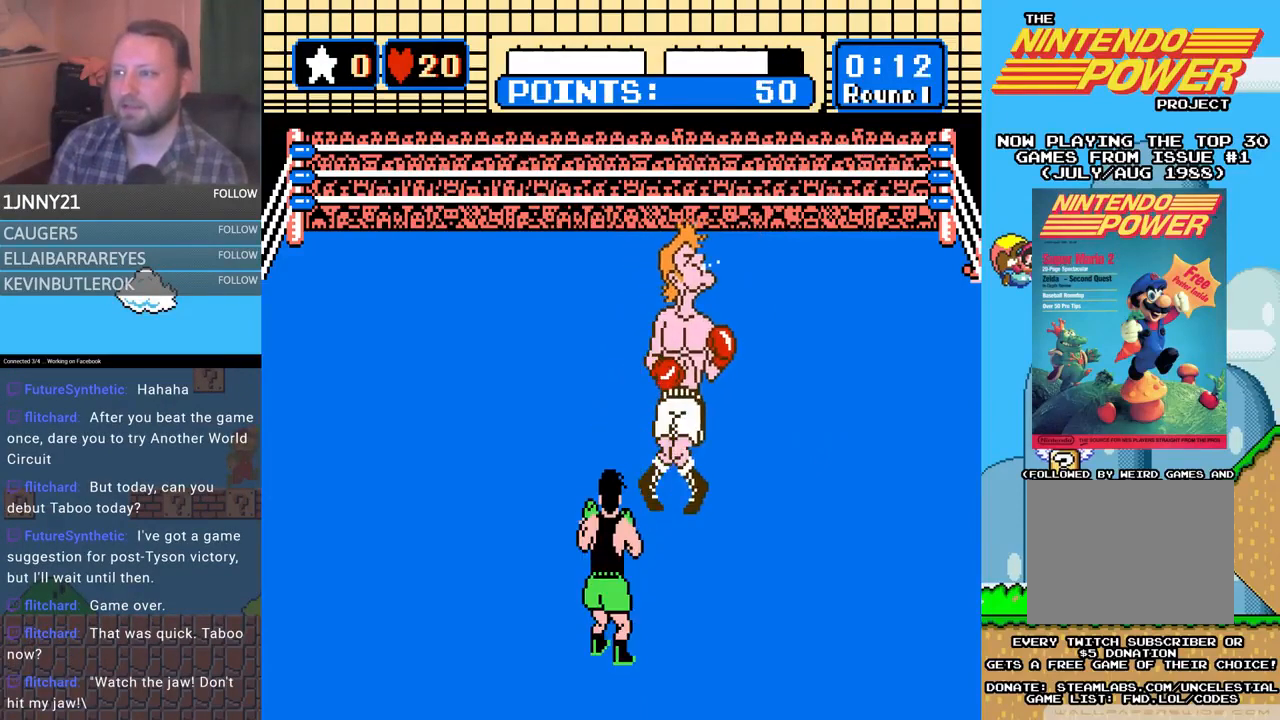
{"buttons": [], "events": [[100, "DPAD_UP", "down"], [200, "A", "down"], [367, "DPAD_UP", "up"], [433, "A", "up"]]}
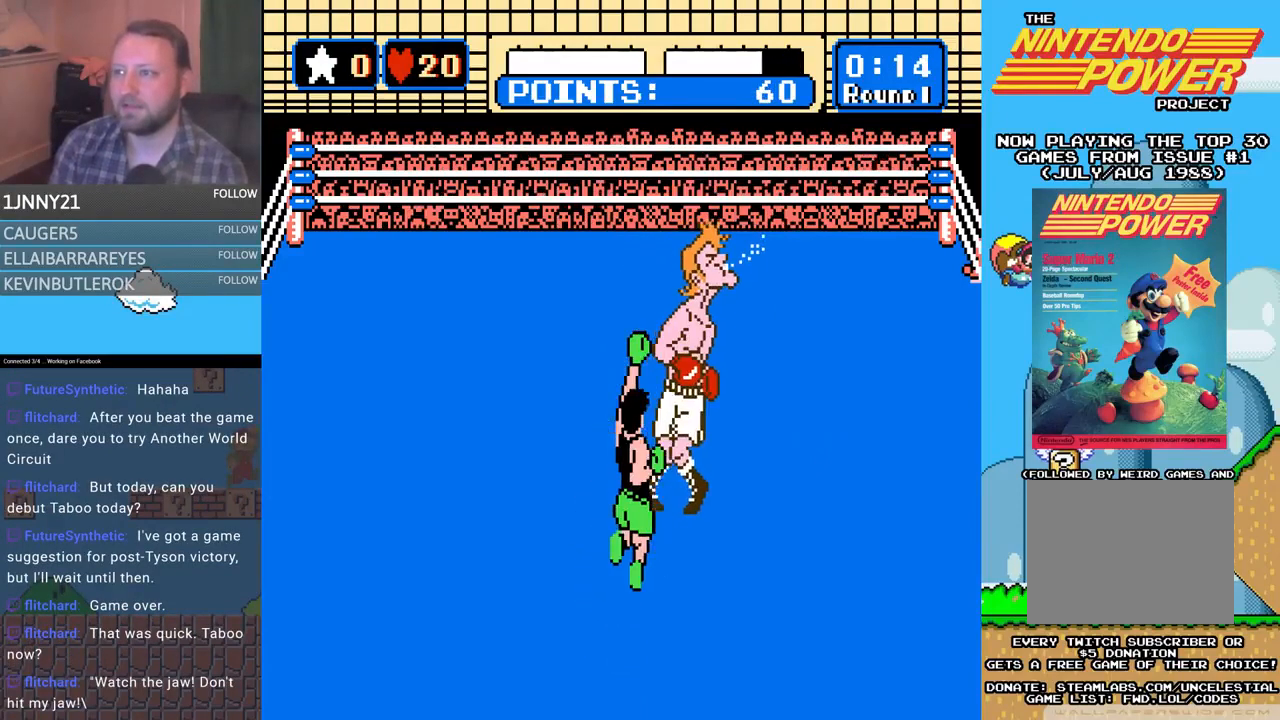
{"buttons": [], "events": []}
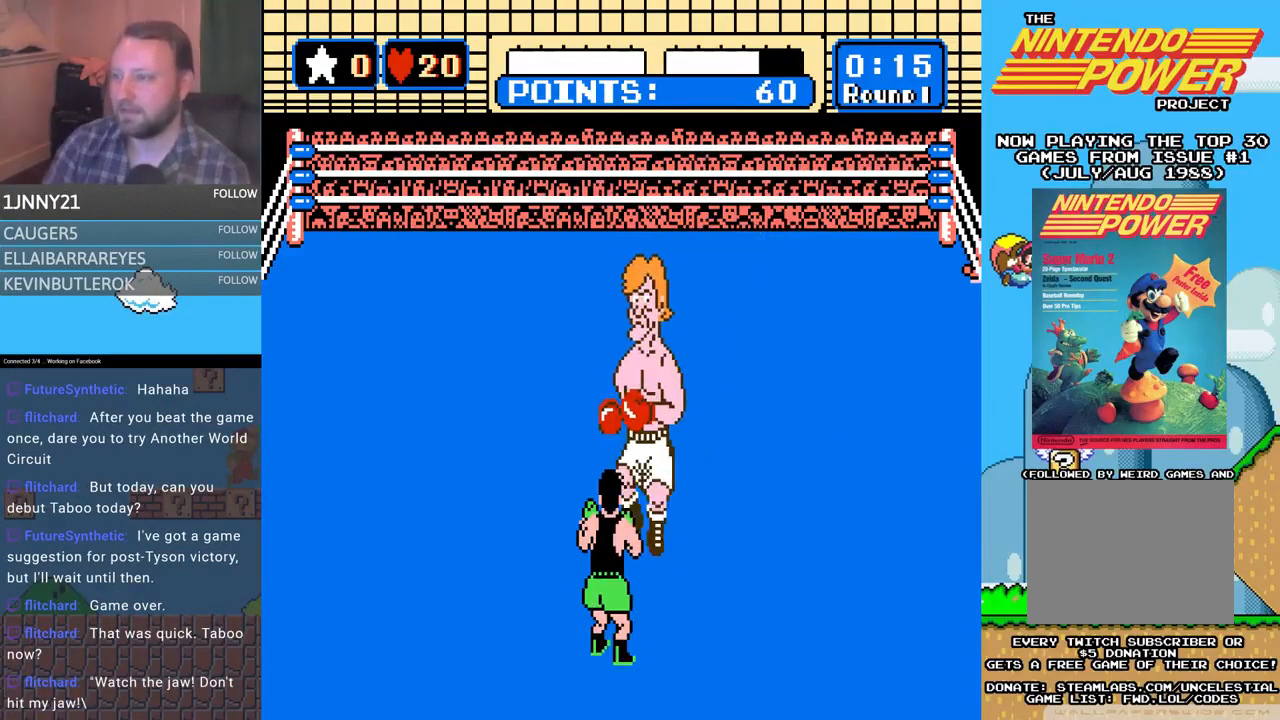
{"buttons": [], "events": []}
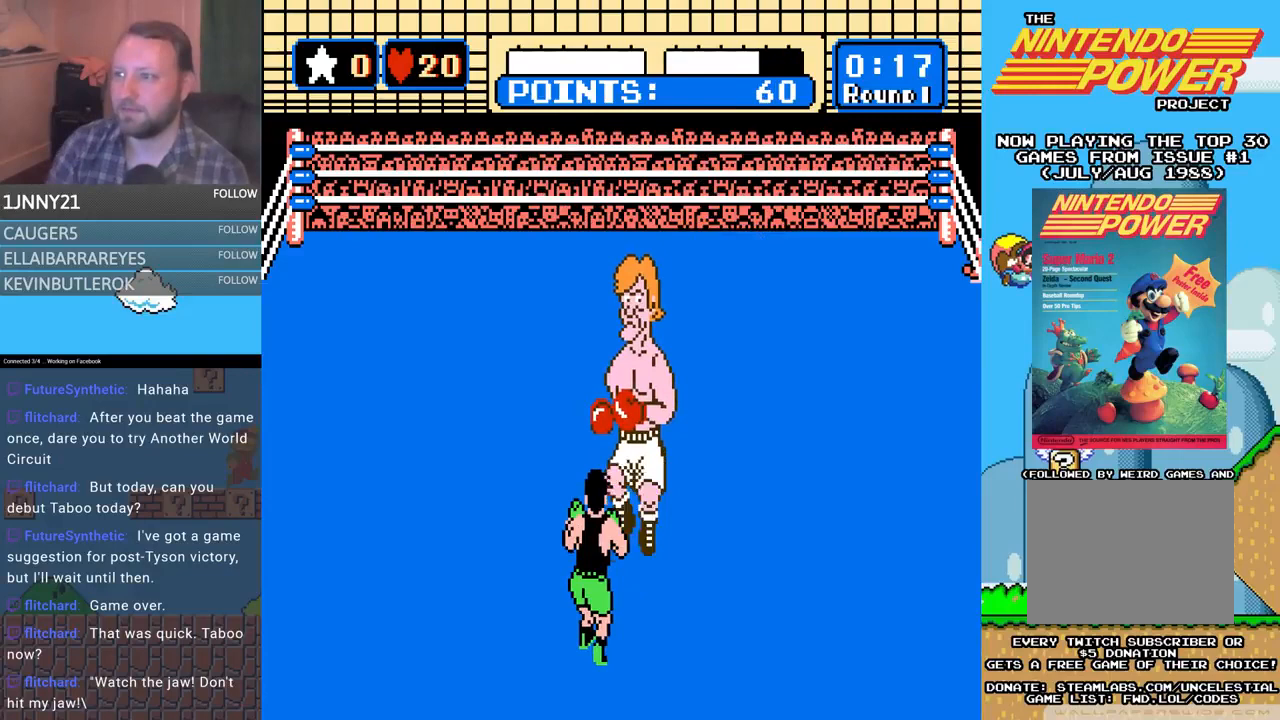
{"buttons": [], "events": [[167, "DPAD_UP", "down"], [200, "A", "down"], [400, "A", "up"], [500, "DPAD_UP", "up"]]}
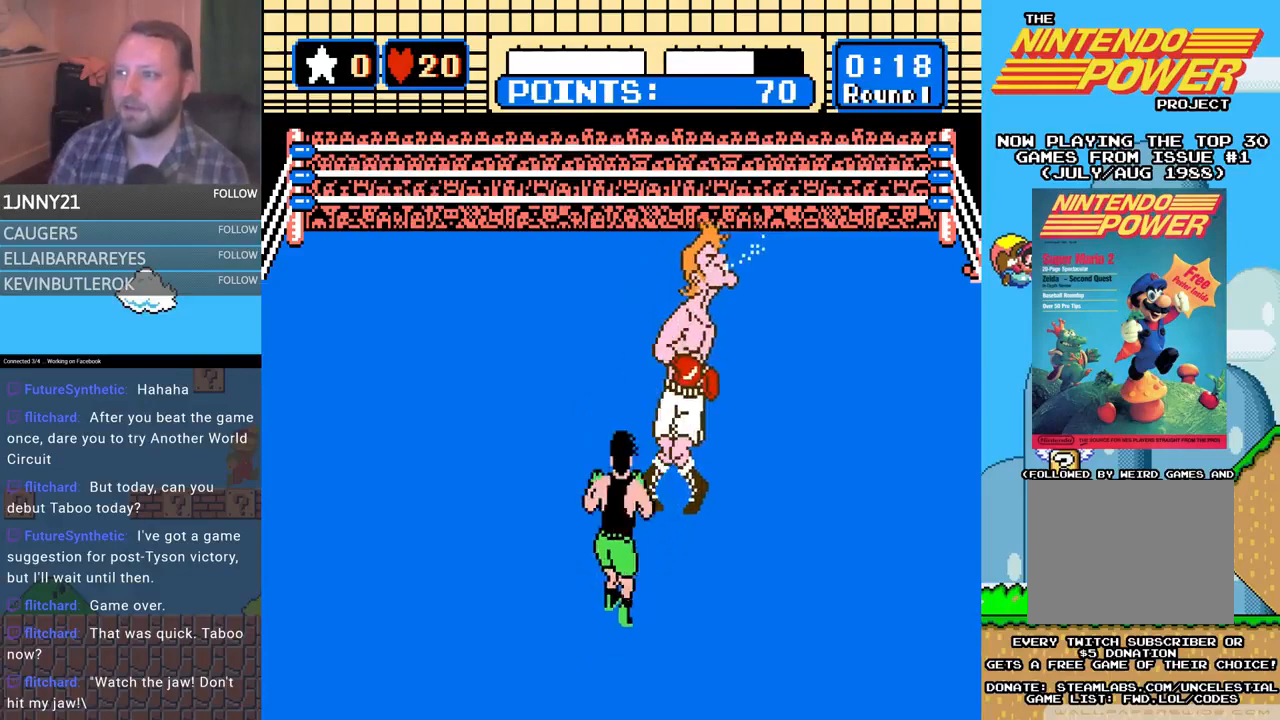
{"buttons": [], "events": [[167, "DPAD_UP", "down"], [300, "A", "down"], [433, "A", "up"], [433, "DPAD_UP", "up"]]}
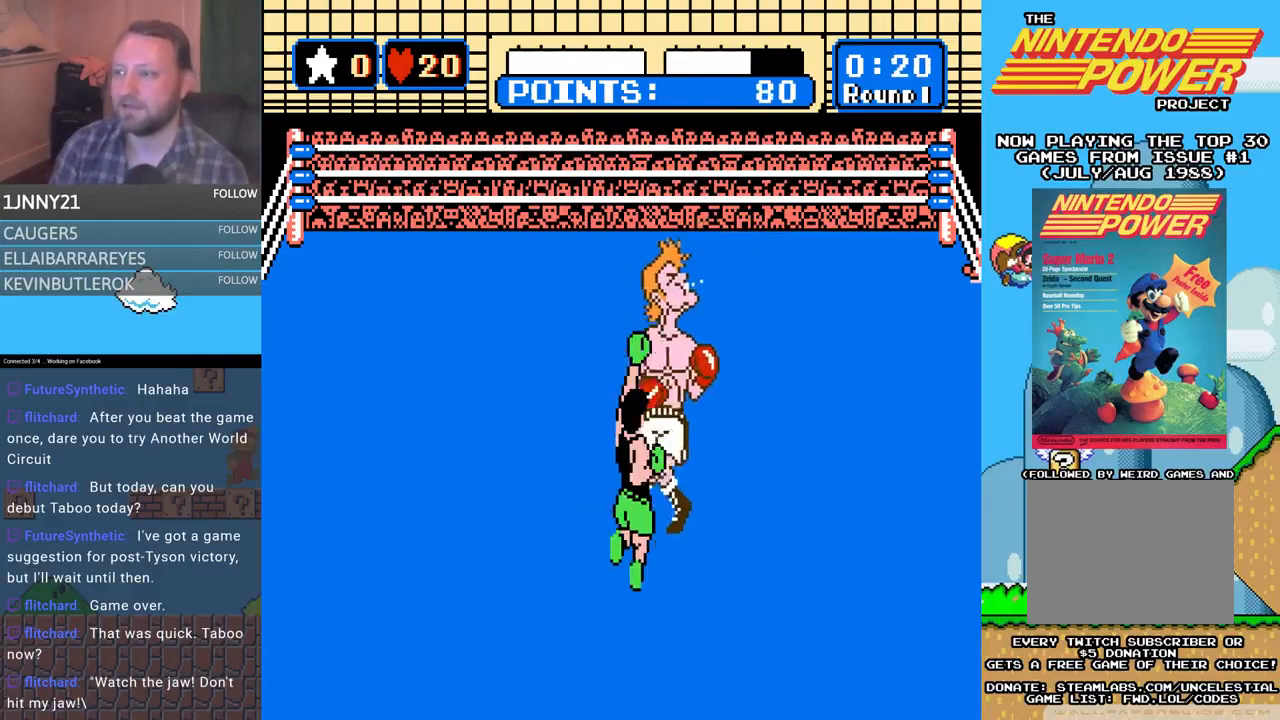
{"buttons": ["A", "DPAD_UP"], "events": [[333, "DPAD_UP", "down"], [433, "A", "down"]]}
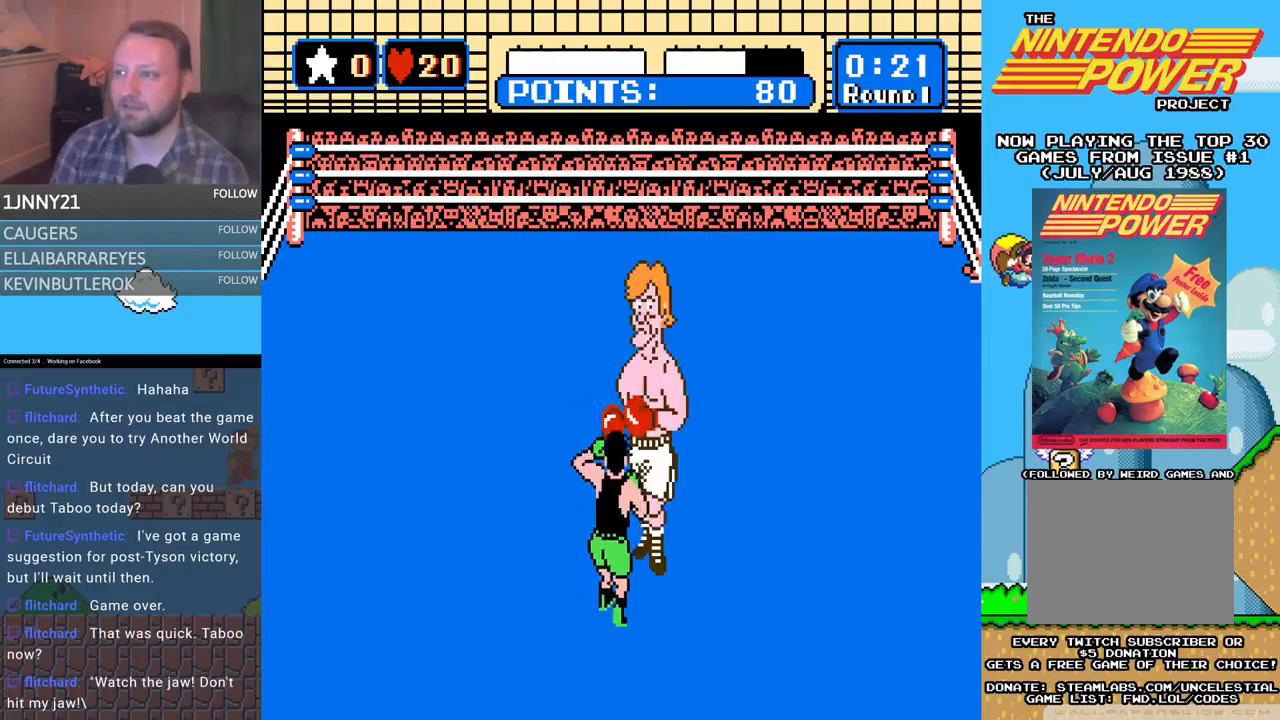
{"buttons": [], "events": [[133, "A", "up"], [133, "DPAD_UP", "up"]]}
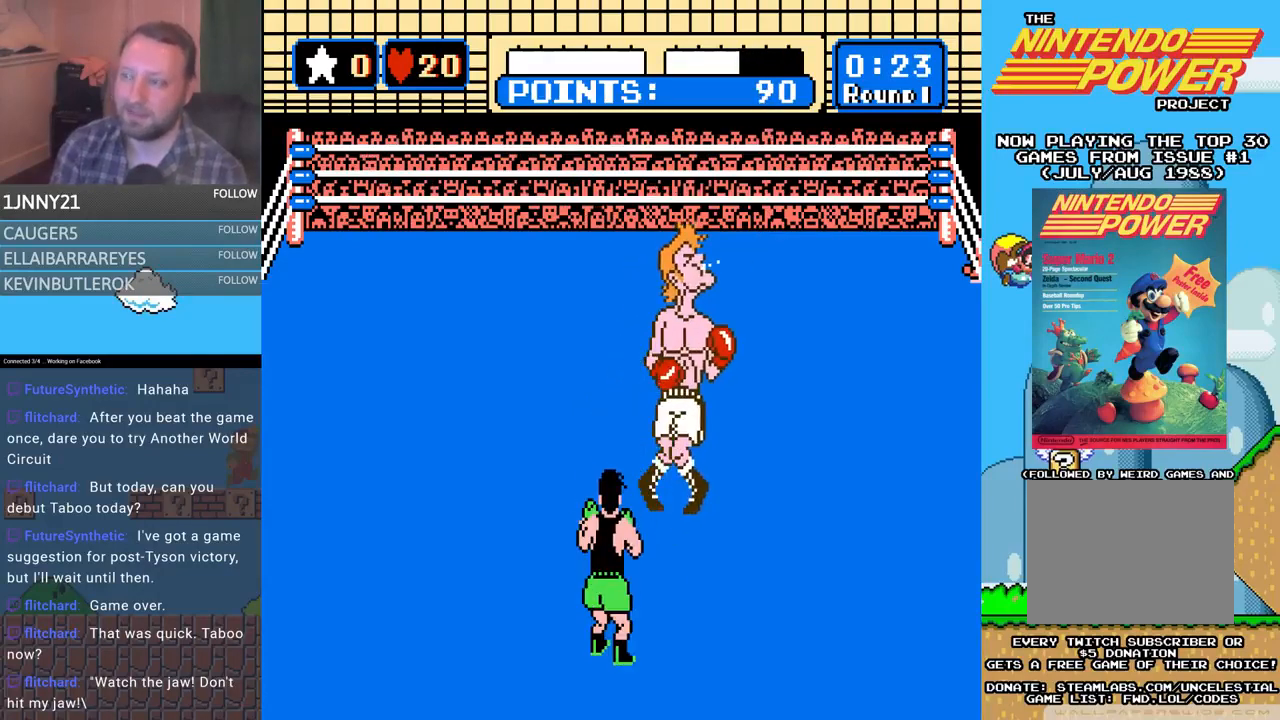
{"buttons": [], "events": []}
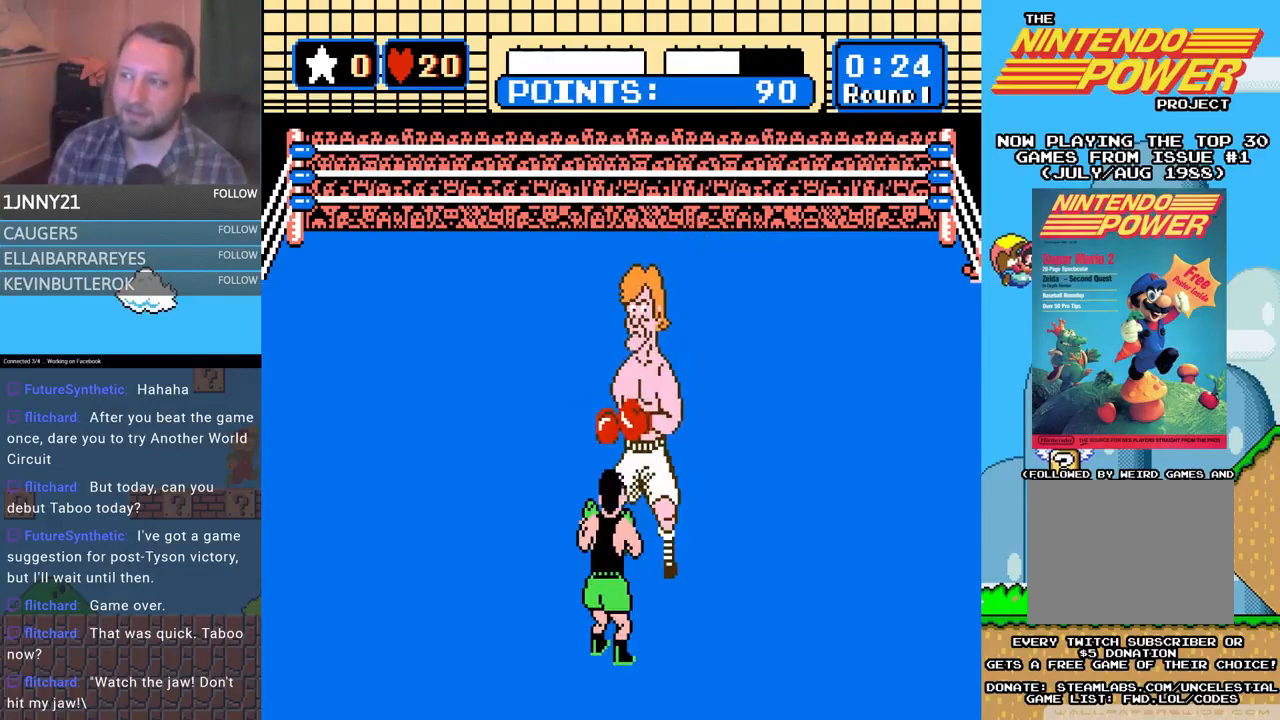
{"buttons": ["A", "DPAD_UP"], "events": [[500, "A", "down"], [500, "DPAD_UP", "down"]]}
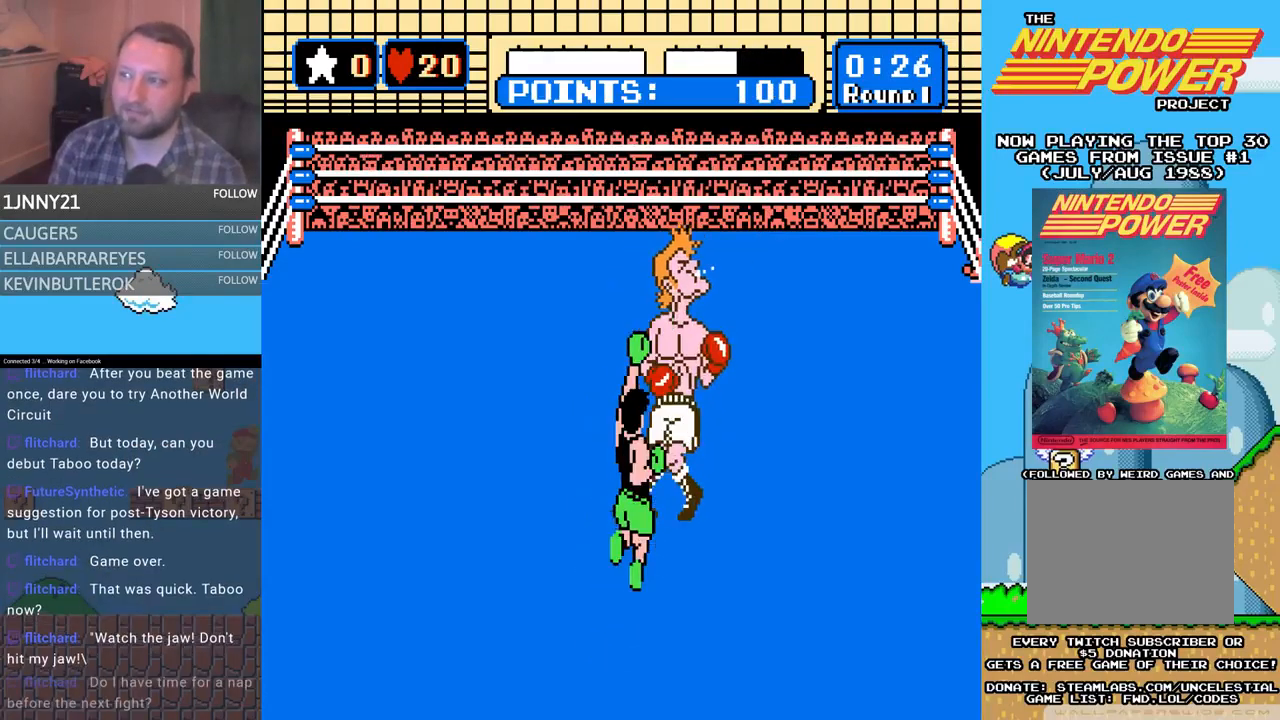
{"buttons": ["A", "DPAD_UP"], "events": [[133, "A", "up"], [167, "DPAD_UP", "up"], [467, "A", "down"], [467, "DPAD_UP", "down"]]}
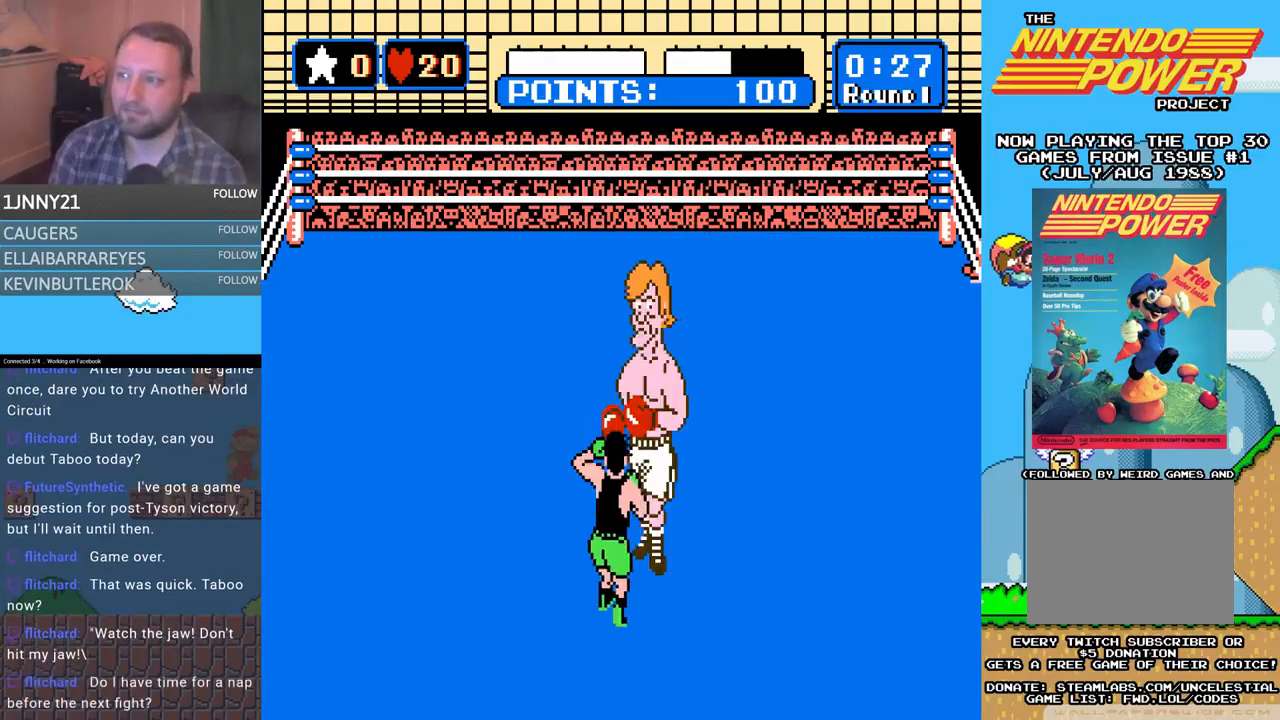
{"buttons": [], "events": [[267, "A", "up"], [267, "DPAD_UP", "up"]]}
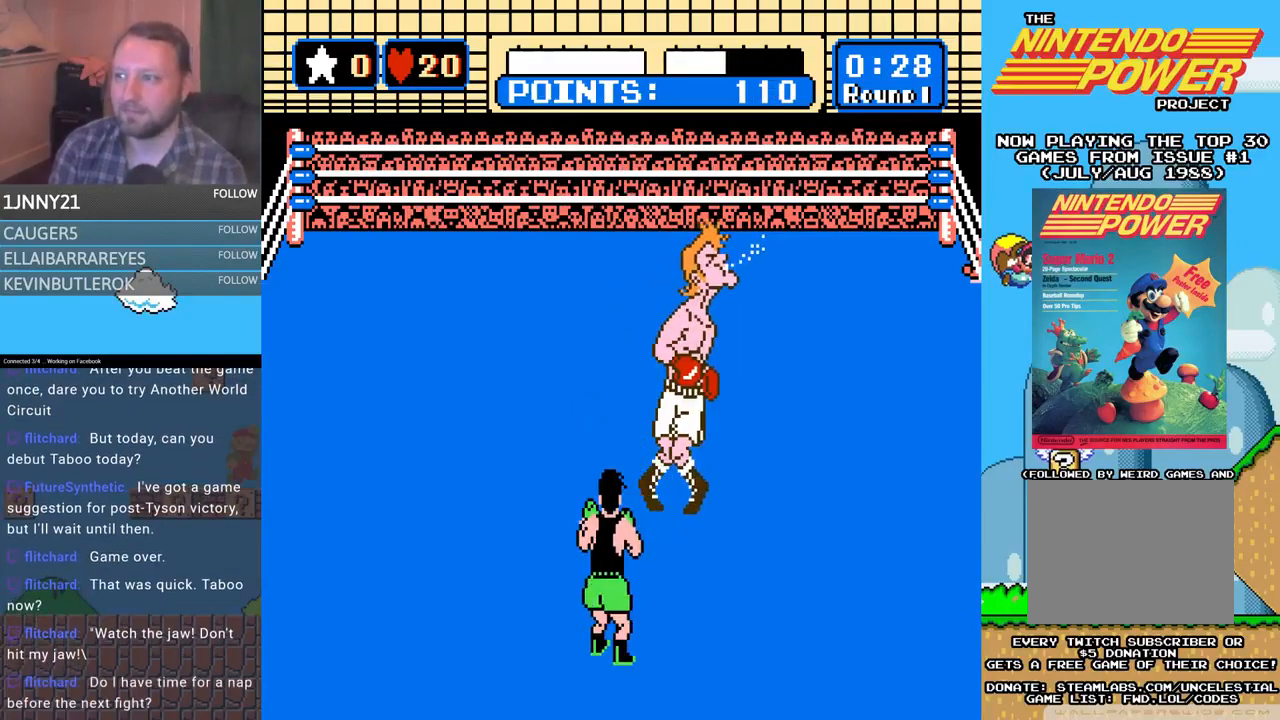
{"buttons": [], "events": [[33, "DPAD_UP", "down"], [167, "A", "down"], [300, "A", "up"], [300, "DPAD_UP", "up"]]}
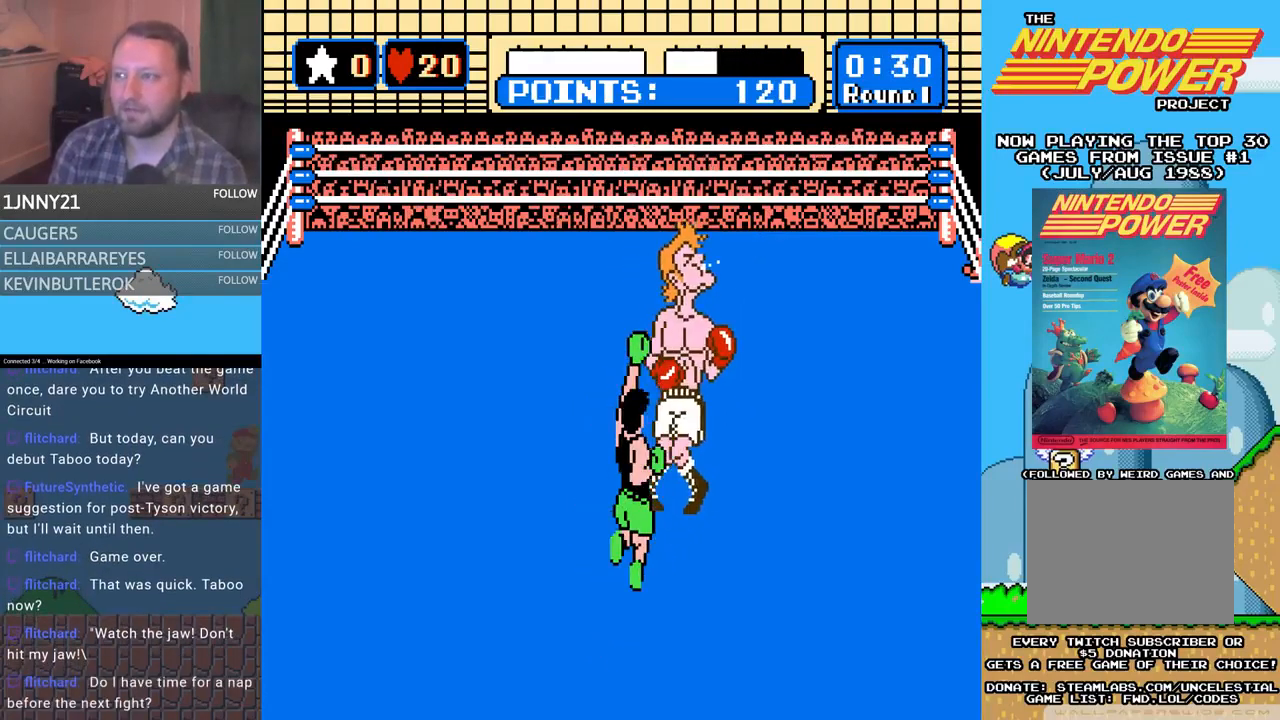
{"buttons": [], "events": []}